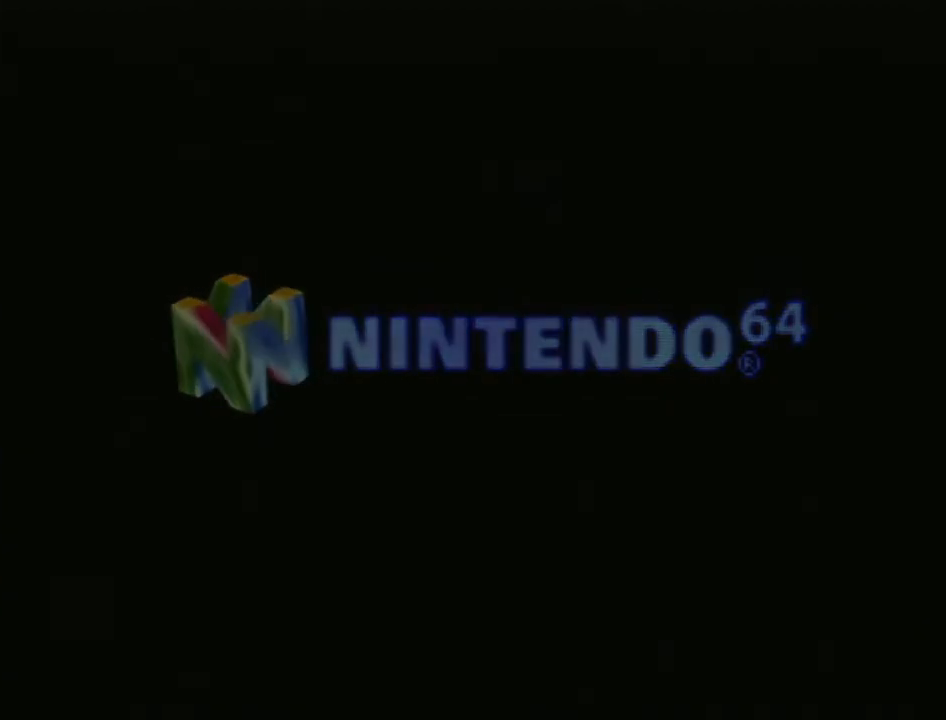
Gameplay with a controller (Nintendo layout); each line is a JSON object with the inputs held at the frame after it. "events" lists button and stick changes between this image and that frame as [ms after this image, input, new state], when the widget could be followed in between. Not read: L3 R3.
{"buttons": ["START"], "left_stick": "center", "right_stick": "center", "events": [[400, "B", "down"], [433, "B", "up"], [450, "START", "down"]]}
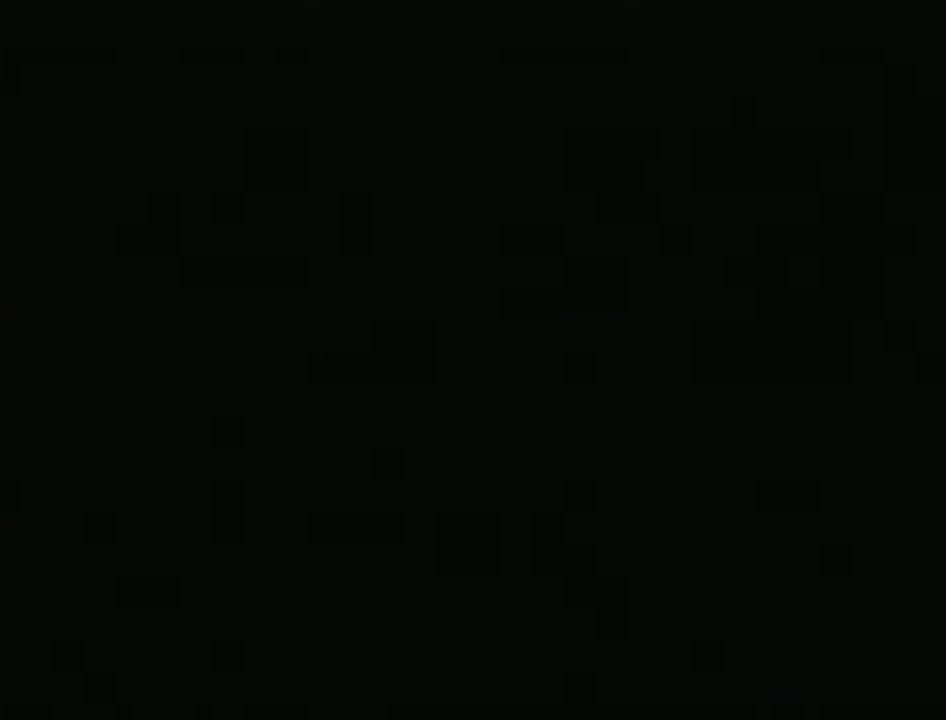
{"buttons": ["A", "B"], "left_stick": "center", "right_stick": "center", "events": [[17, "START", "up"], [50, "B", "down"], [83, "B", "up"], [83, "START", "down"], [183, "B", "down"], [183, "START", "up"], [233, "B", "up"], [233, "START", "down"], [300, "START", "up"], [333, "A", "down"], [333, "B", "down"], [367, "B", "up"], [400, "A", "up"], [400, "START", "down"], [433, "A", "down"], [467, "B", "down"], [467, "START", "up"]]}
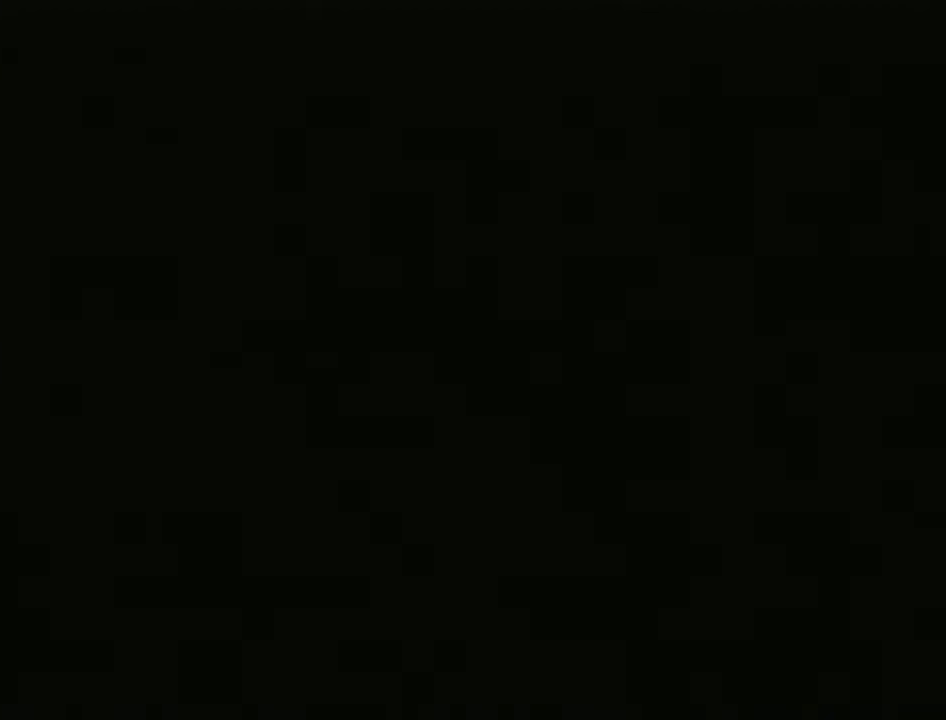
{"buttons": ["A", "B"], "left_stick": "center", "right_stick": "center", "events": [[17, "A", "up"], [17, "B", "up"], [17, "START", "down"], [83, "A", "down"], [83, "B", "down"], [83, "START", "up"], [150, "A", "up"], [150, "B", "up"], [183, "START", "down"], [217, "A", "down"], [217, "START", "up"], [233, "B", "down"], [267, "B", "up"], [300, "A", "up"], [300, "START", "down"], [333, "START", "up"], [367, "A", "down"], [367, "B", "down"], [400, "A", "up"], [400, "B", "up"], [400, "START", "down"], [467, "A", "down"], [483, "B", "down"], [483, "START", "up"]]}
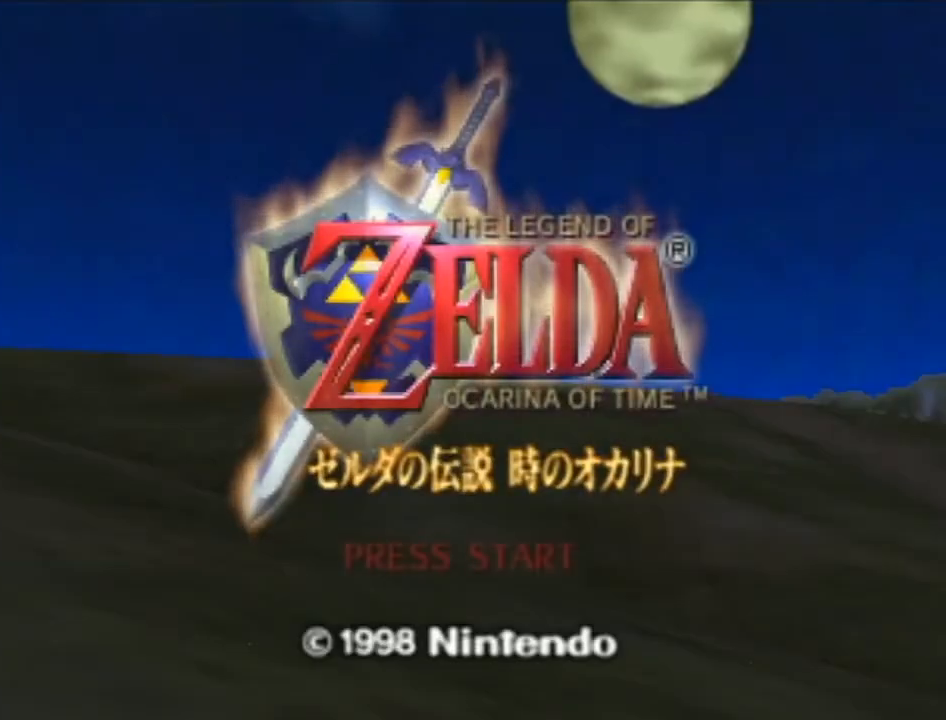
{"buttons": [], "left_stick": "center", "right_stick": "center", "events": [[17, "B", "up"], [50, "A", "up"], [50, "START", "down"], [117, "A", "down"], [117, "B", "down"], [117, "START", "up"], [183, "A", "up"], [183, "B", "up"], [183, "START", "down"], [267, "A", "down"], [267, "B", "down"], [267, "START", "up"], [333, "A", "up"], [333, "B", "up"], [367, "START", "down"], [400, "A", "down"], [400, "START", "up"], [433, "B", "down"], [483, "A", "up"], [483, "B", "up"]]}
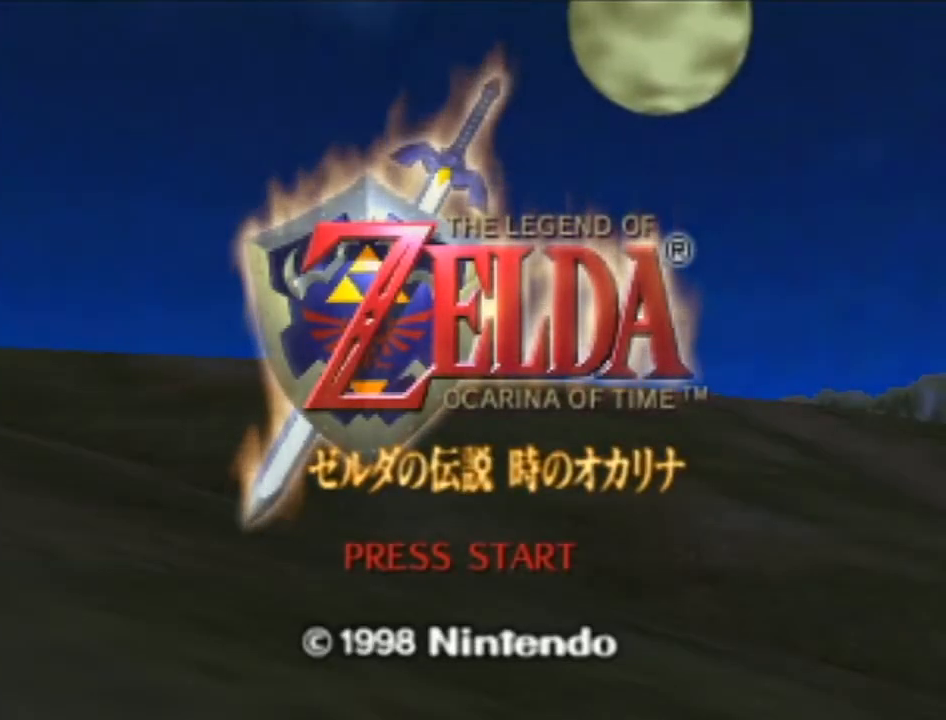
{"buttons": ["A", "B"], "left_stick": "center", "right_stick": "center", "events": [[17, "START", "down"], [50, "A", "down"], [50, "START", "up"], [83, "B", "down"], [150, "A", "up"], [150, "B", "up"], [150, "START", "down"], [217, "A", "down"], [217, "B", "down"], [217, "START", "up"], [267, "B", "up"], [300, "A", "up"], [300, "START", "down"], [333, "A", "down"], [333, "START", "up"], [367, "B", "down"], [400, "B", "up"], [433, "A", "up"], [467, "START", "down"], [483, "A", "down"], [483, "B", "down"], [483, "START", "up"]]}
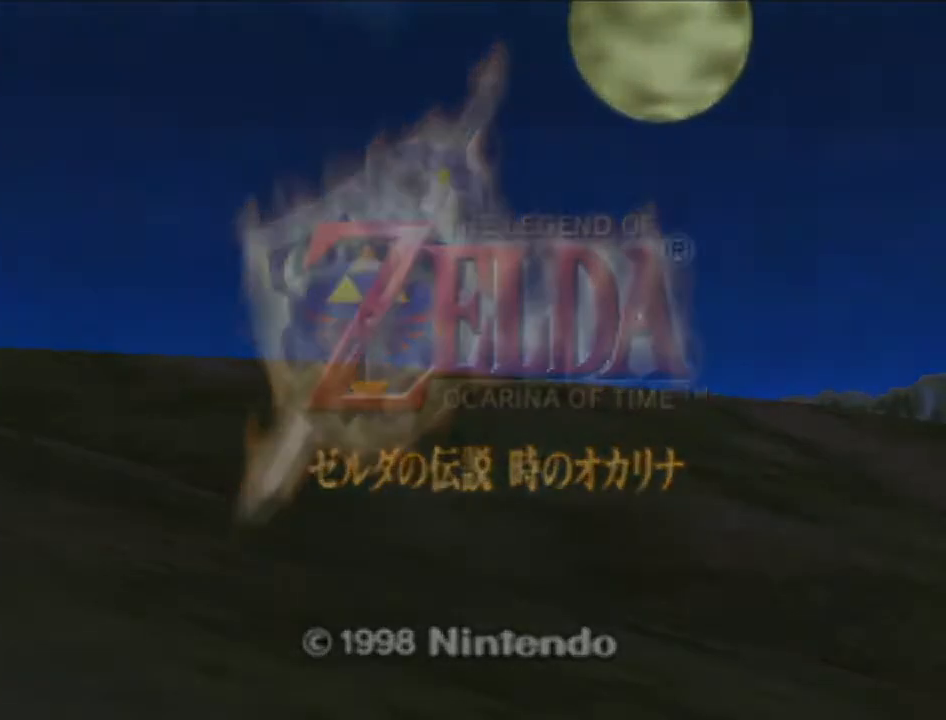
{"buttons": ["A"], "left_stick": "center", "right_stick": "center", "events": [[50, "A", "up"], [50, "B", "up"], [50, "START", "down"], [83, "A", "down"], [117, "A", "up"], [267, "START", "up"], [467, "A", "down"]]}
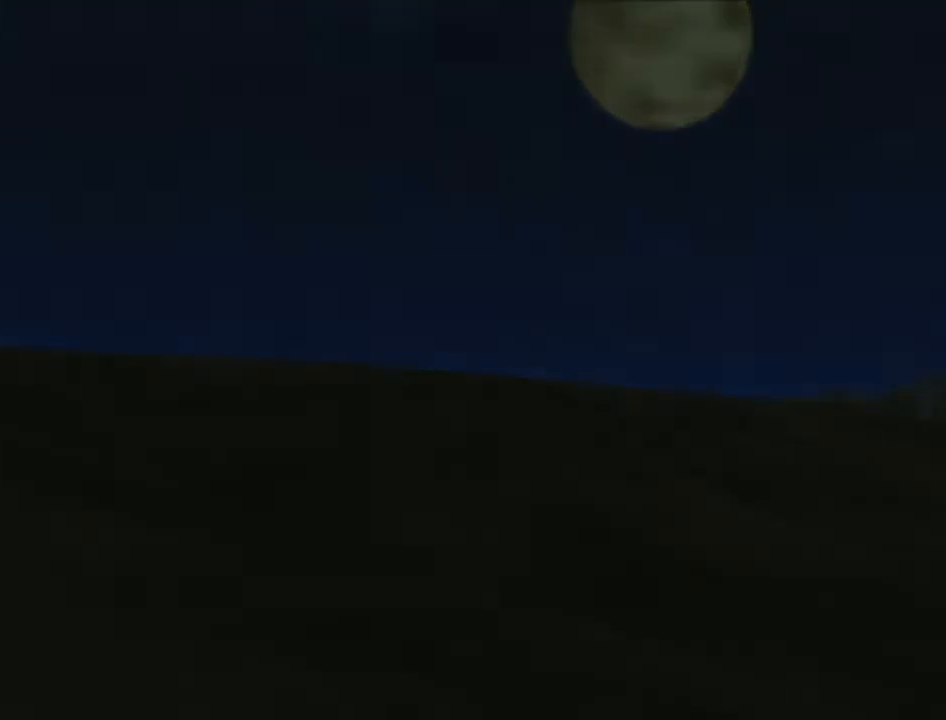
{"buttons": ["START"], "left_stick": "center", "right_stick": "center", "events": [[50, "A", "up"], [50, "START", "down"], [117, "A", "down"], [150, "START", "up"], [200, "A", "up"], [200, "START", "down"], [233, "A", "down"], [267, "START", "up"], [300, "A", "up"], [333, "START", "down"], [400, "A", "down"], [400, "START", "up"], [467, "A", "up"], [483, "START", "down"]]}
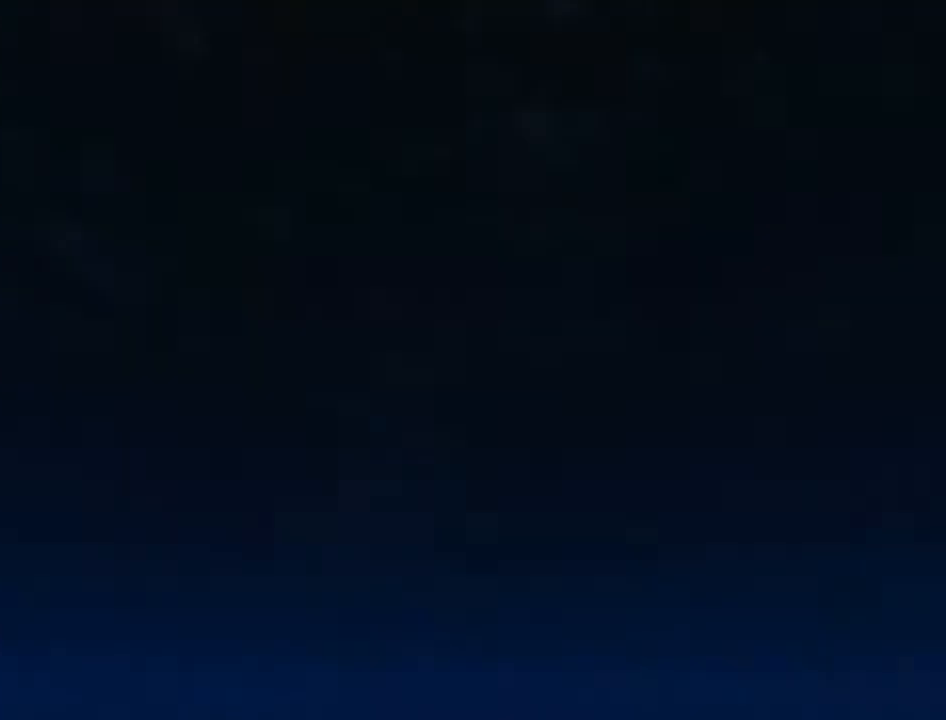
{"buttons": ["A"], "left_stick": "center", "right_stick": "center", "events": [[50, "A", "down"], [50, "START", "up"], [83, "A", "up"], [117, "START", "down"], [183, "A", "down"], [183, "START", "up"], [233, "A", "up"], [267, "START", "down"], [300, "A", "down"], [300, "START", "up"], [367, "A", "up"], [433, "START", "down"], [467, "A", "down"], [467, "START", "up"]]}
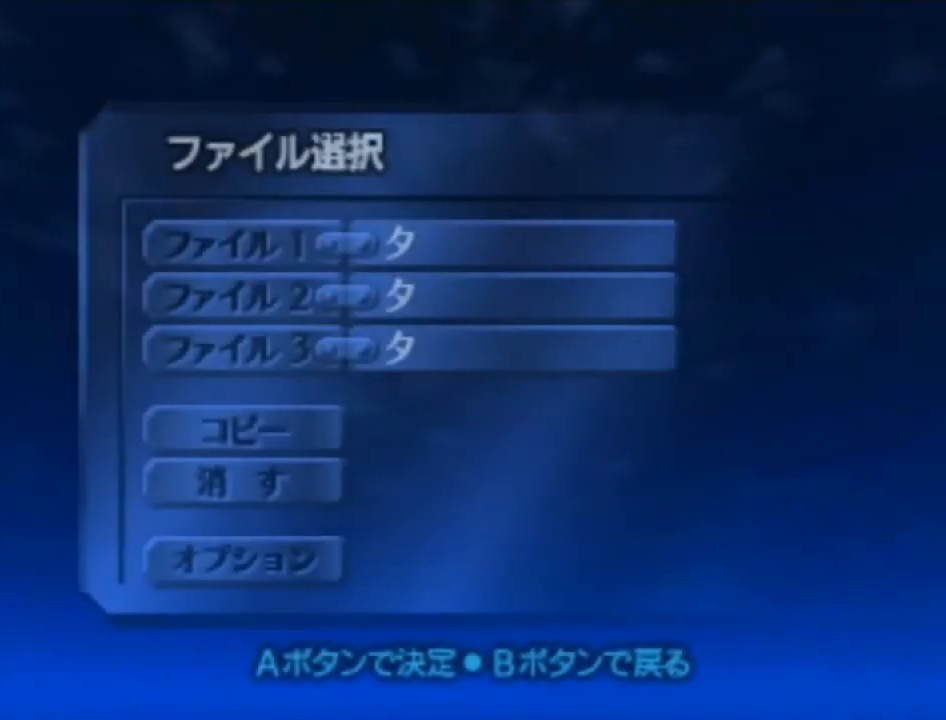
{"buttons": ["START"], "left_stick": "center", "right_stick": "center", "events": [[17, "A", "up"], [50, "START", "down"], [117, "A", "down"], [117, "START", "up"], [183, "A", "up"], [217, "START", "down"], [267, "A", "down"], [267, "START", "up"], [333, "A", "up"], [367, "START", "down"], [400, "A", "down"], [400, "START", "up"], [467, "A", "up"], [483, "START", "down"]]}
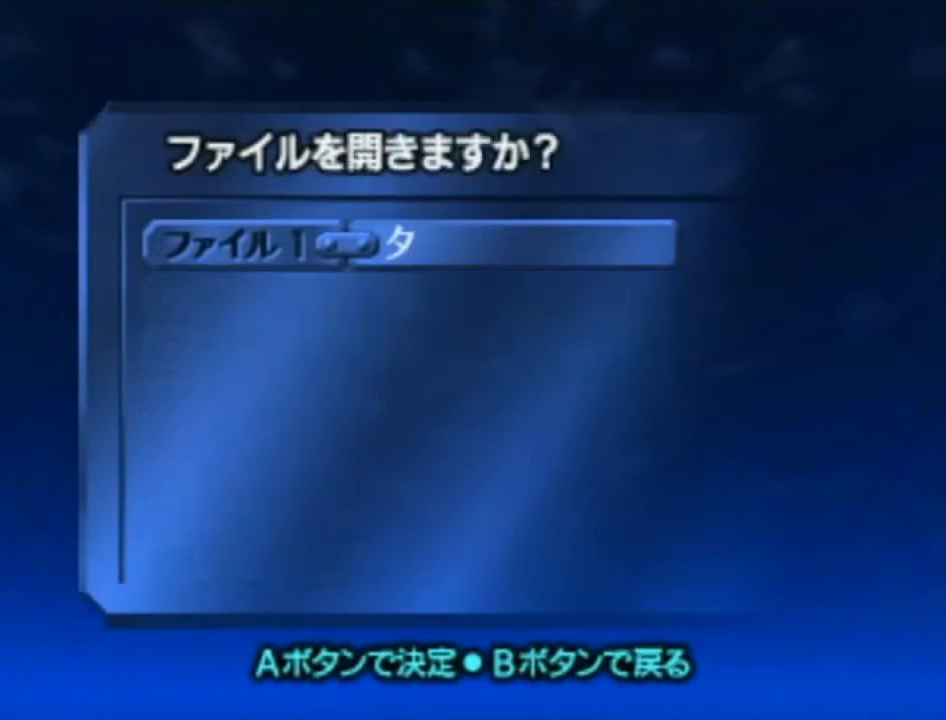
{"buttons": [], "left_stick": "center", "right_stick": "center", "events": [[50, "A", "down"], [50, "START", "up"], [117, "A", "up"], [150, "A", "down"], [150, "START", "down"], [183, "START", "up"], [233, "A", "up"], [233, "START", "down"], [300, "START", "up"]]}
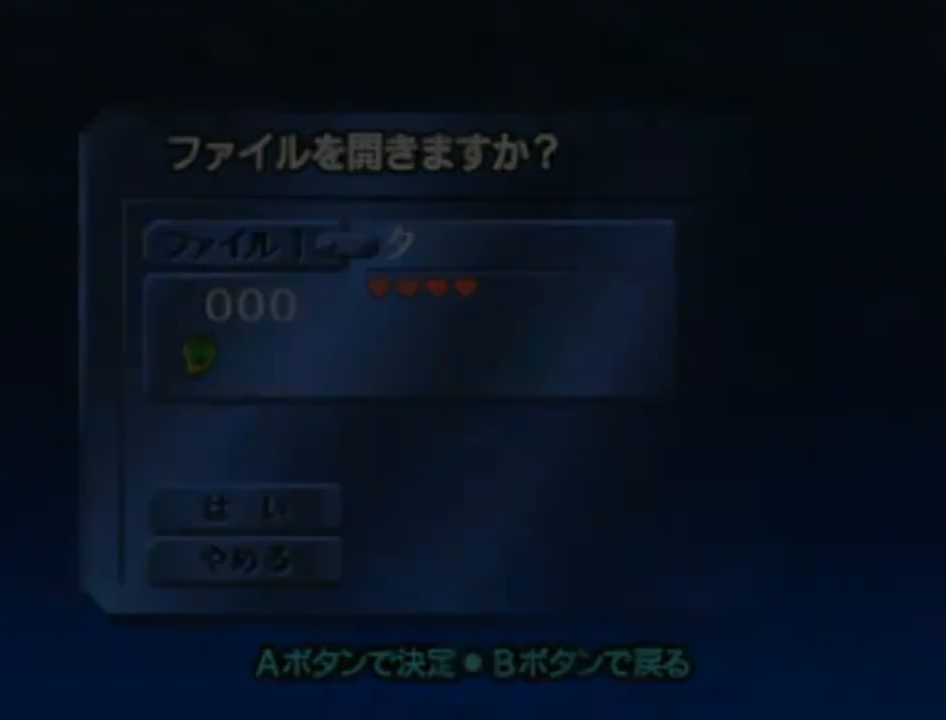
{"buttons": [], "left_stick": "center", "right_stick": "center", "events": []}
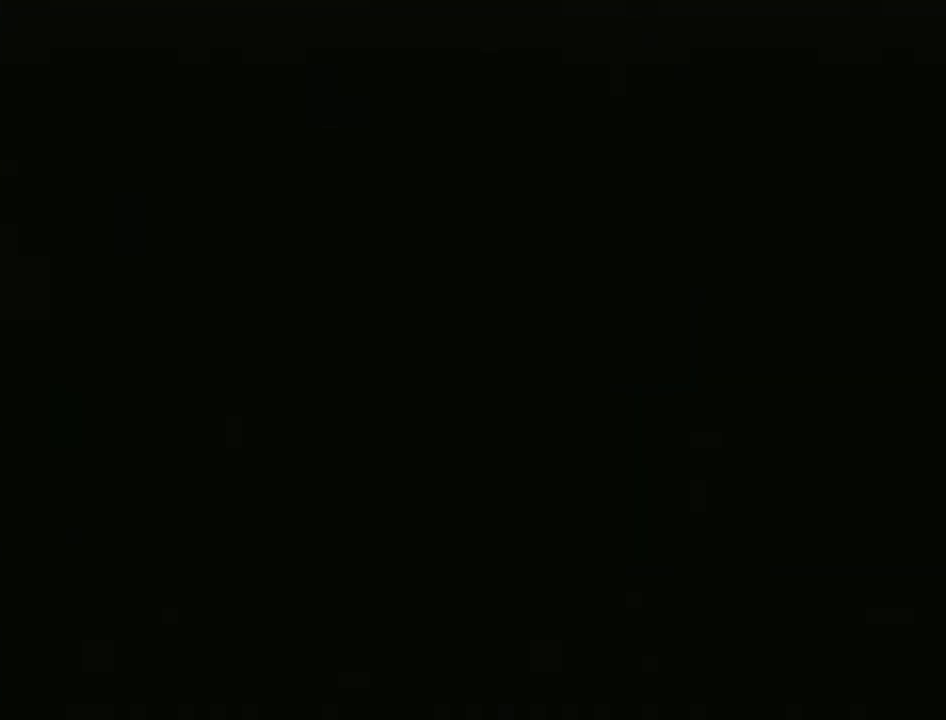
{"buttons": [], "left_stick": "down", "right_stick": "center", "events": [[183, "left_stick", "down"]]}
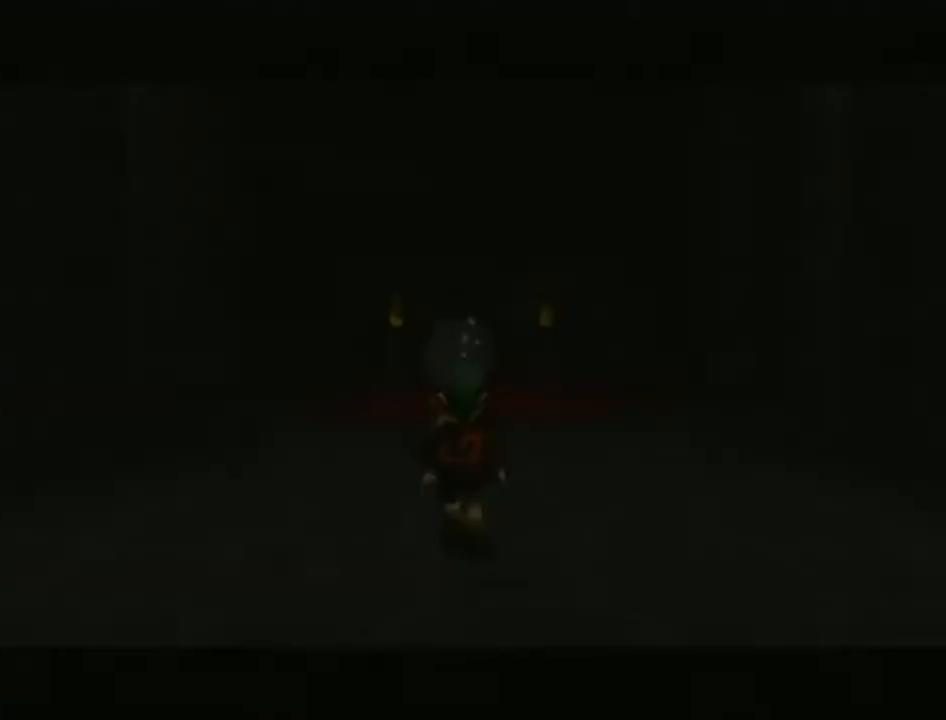
{"buttons": [], "left_stick": "down", "right_stick": "center", "events": []}
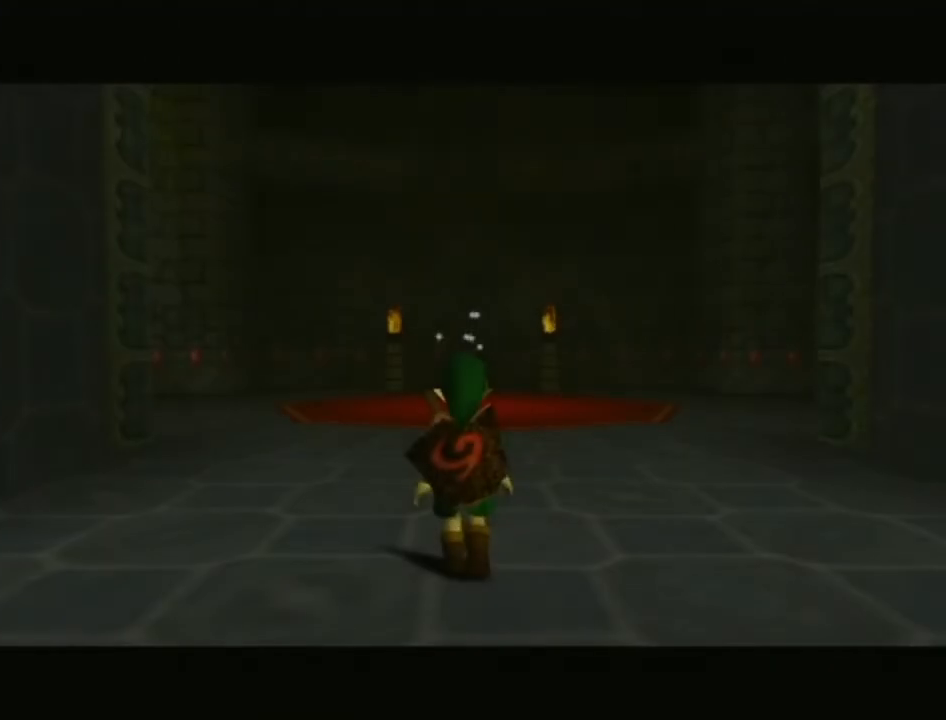
{"buttons": ["A"], "left_stick": "down", "right_stick": "center", "events": [[400, "A", "down"]]}
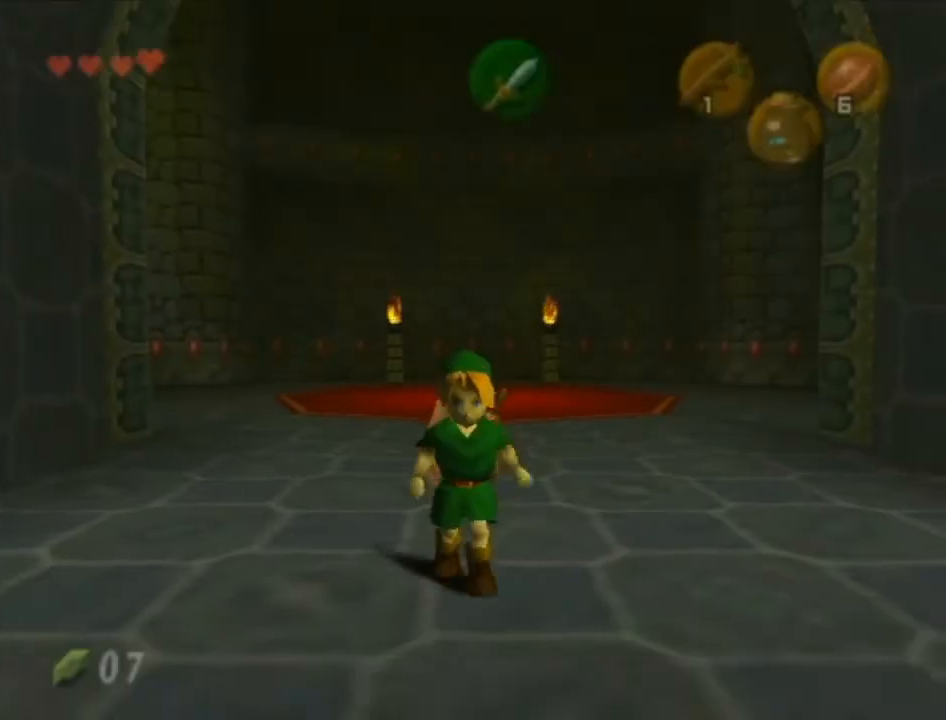
{"buttons": ["A"], "left_stick": "down", "right_stick": "center", "events": []}
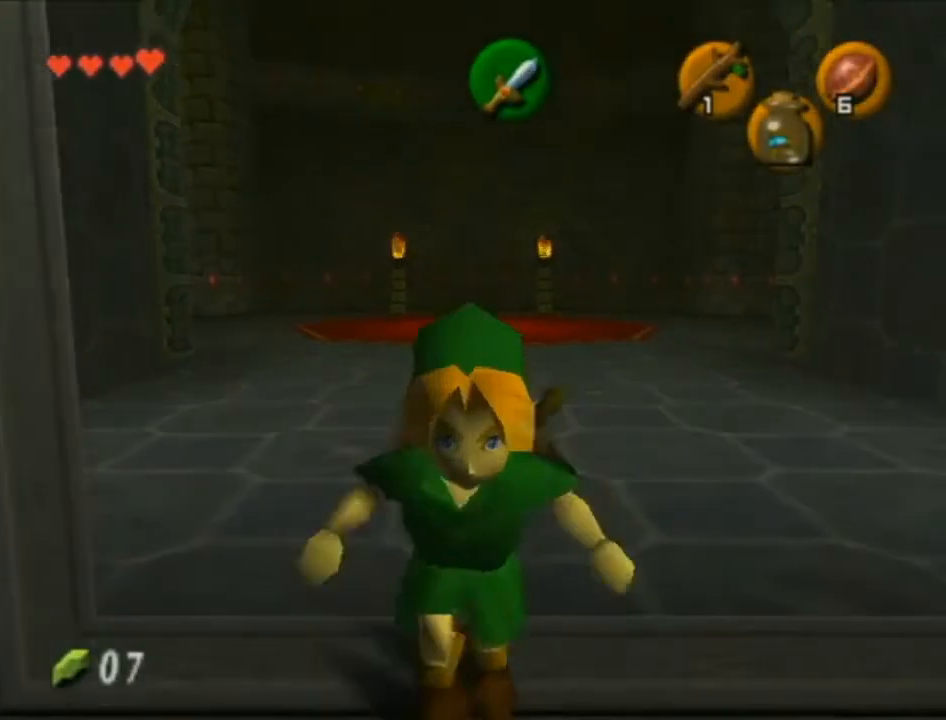
{"buttons": [], "left_stick": "center", "right_stick": "center", "events": [[17, "left_stick", "center"], [50, "A", "up"]]}
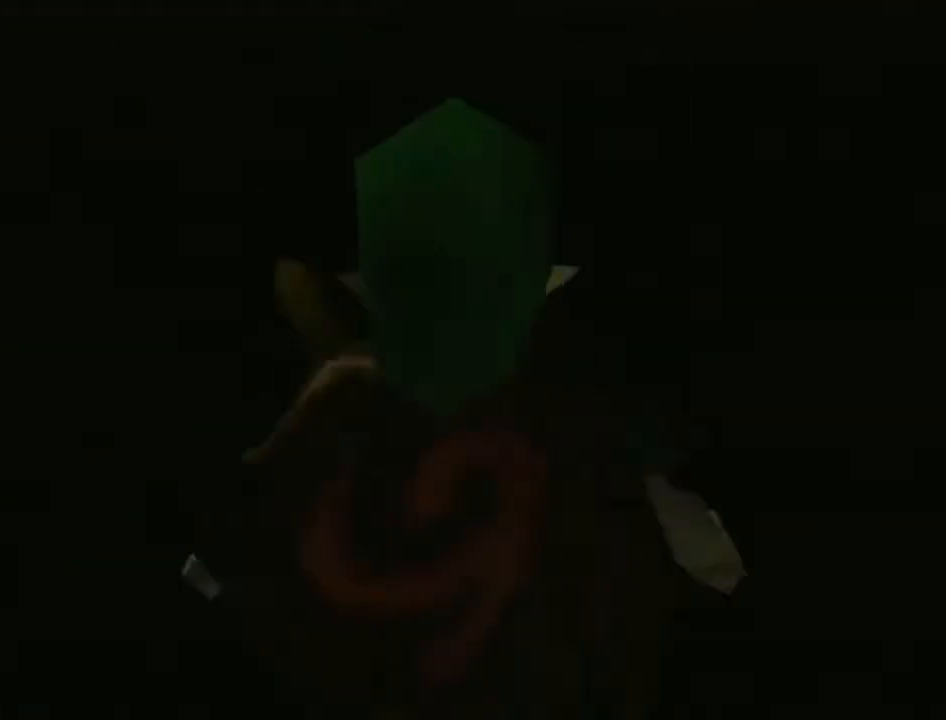
{"buttons": [], "left_stick": "center", "right_stick": "center", "events": []}
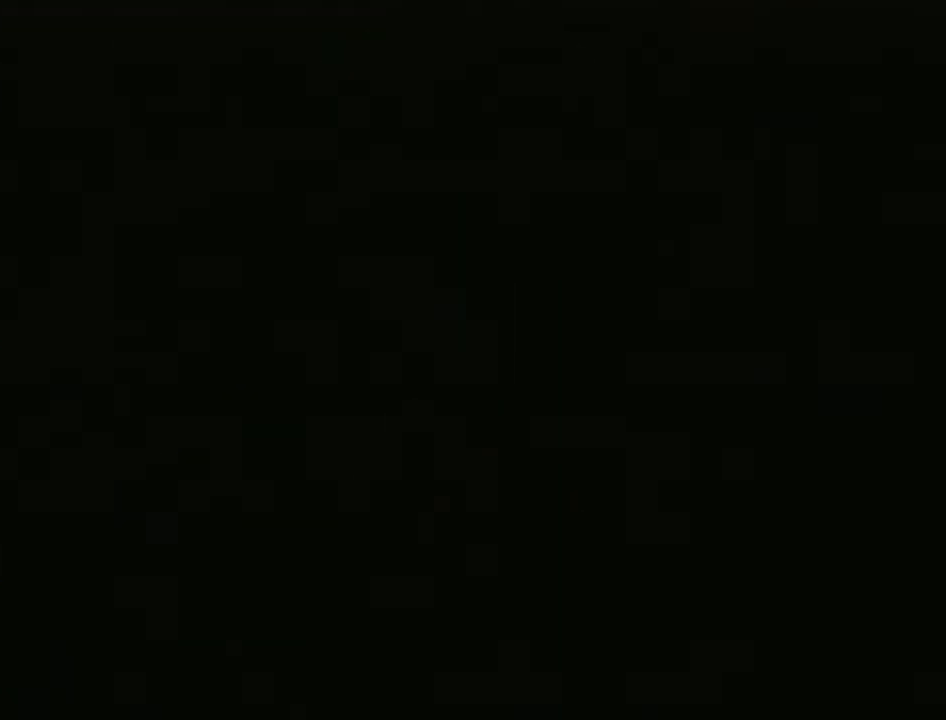
{"buttons": [], "left_stick": "up", "right_stick": "center", "events": [[267, "left_stick", "up"]]}
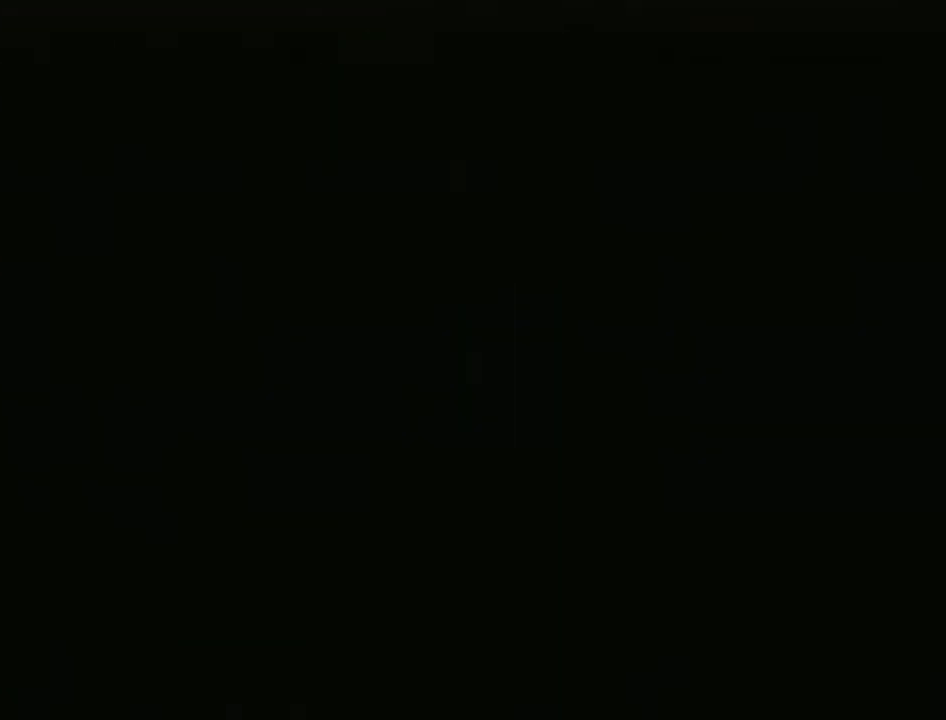
{"buttons": [], "left_stick": "up", "right_stick": "center", "events": []}
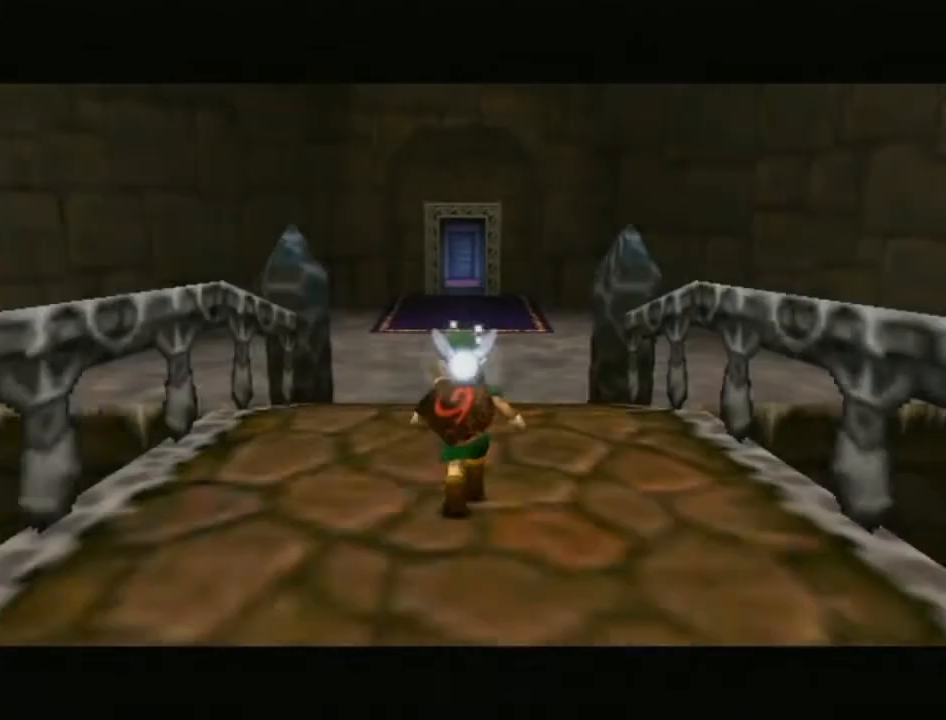
{"buttons": ["A"], "left_stick": "up", "right_stick": "center", "events": [[367, "A", "down"]]}
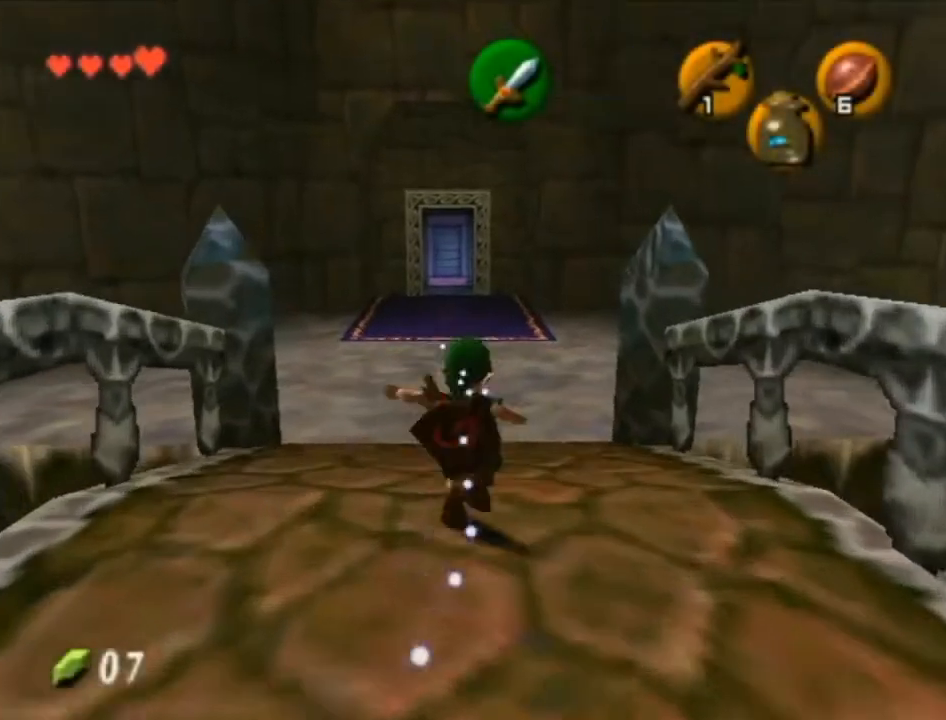
{"buttons": [], "left_stick": "up-right", "right_stick": "center", "events": [[83, "A", "up"], [367, "left_stick", "up-right"]]}
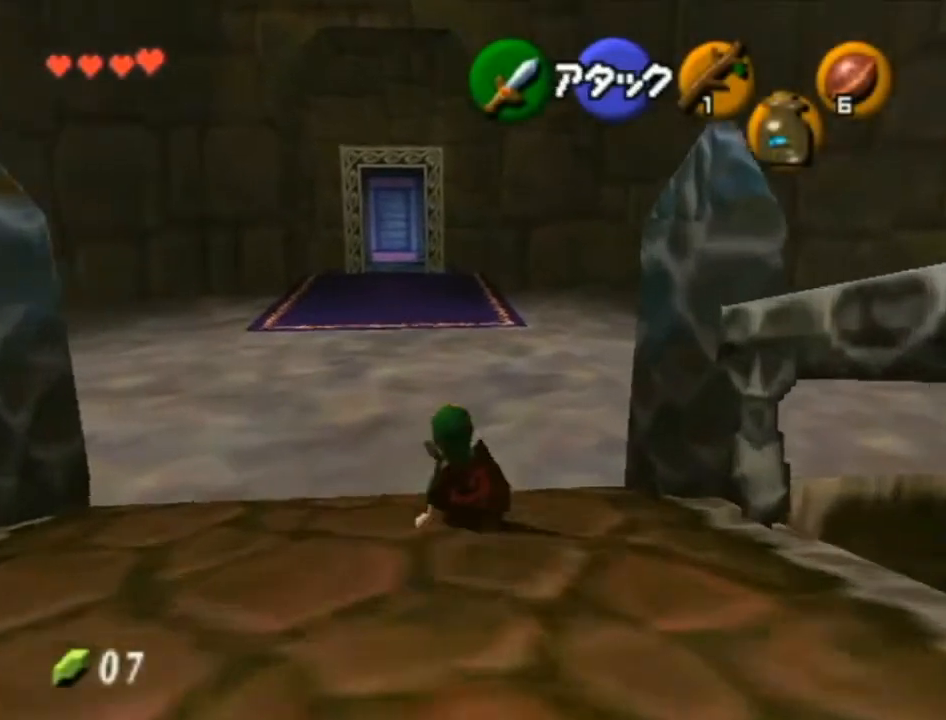
{"buttons": [], "left_stick": "up", "right_stick": "center", "events": [[150, "A", "down"], [183, "L1", "down"], [300, "A", "up"], [300, "left_stick", "up"], [333, "L1", "up"]]}
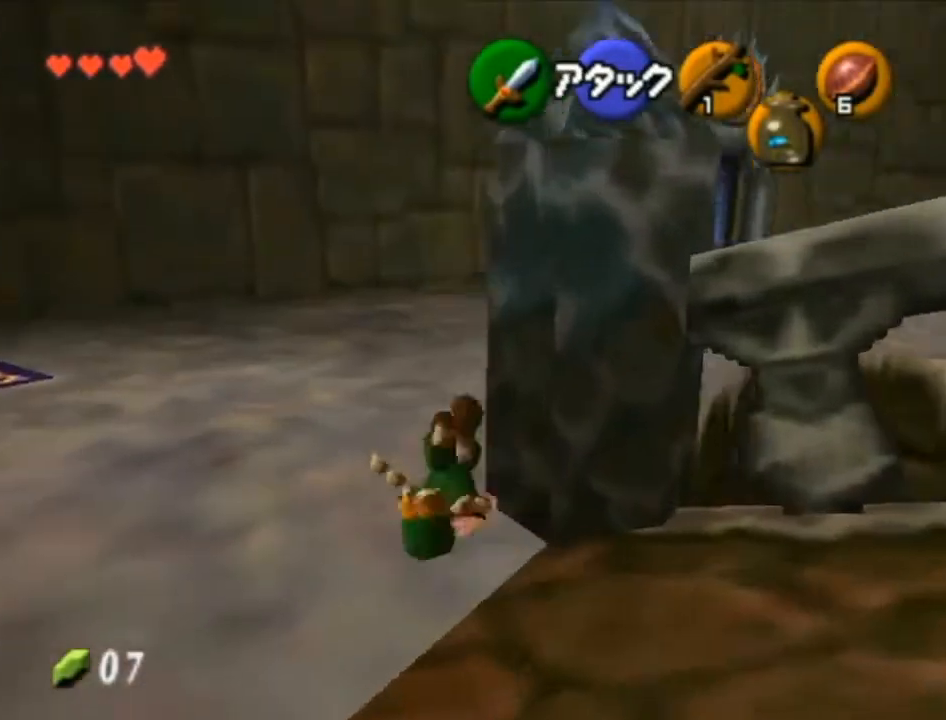
{"buttons": ["A"], "left_stick": "up", "right_stick": "center", "events": [[433, "A", "down"]]}
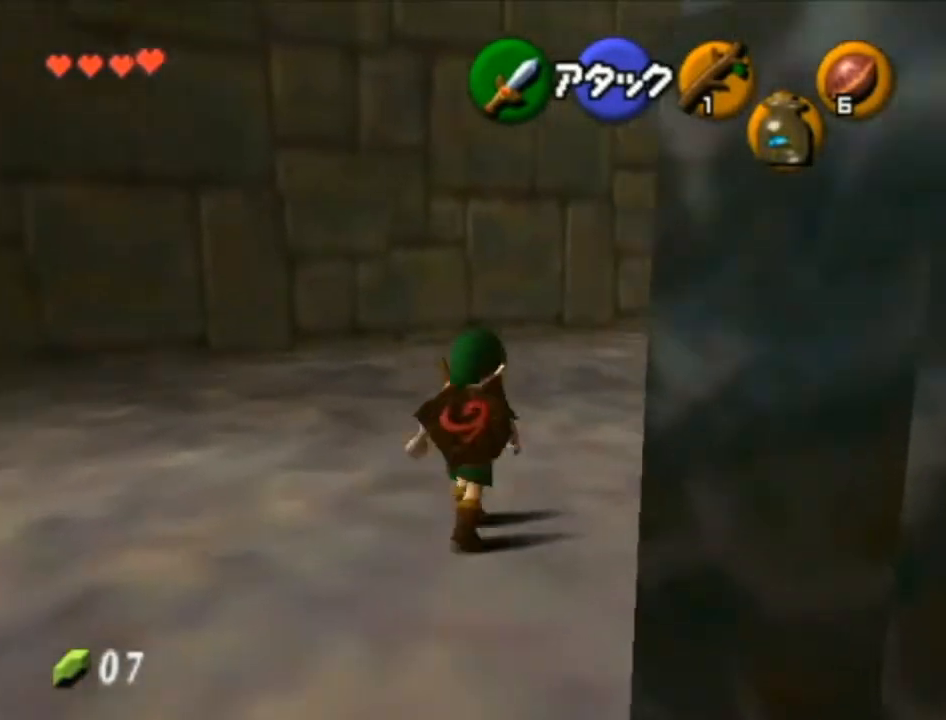
{"buttons": [], "left_stick": "up", "right_stick": "center", "events": [[150, "A", "up"]]}
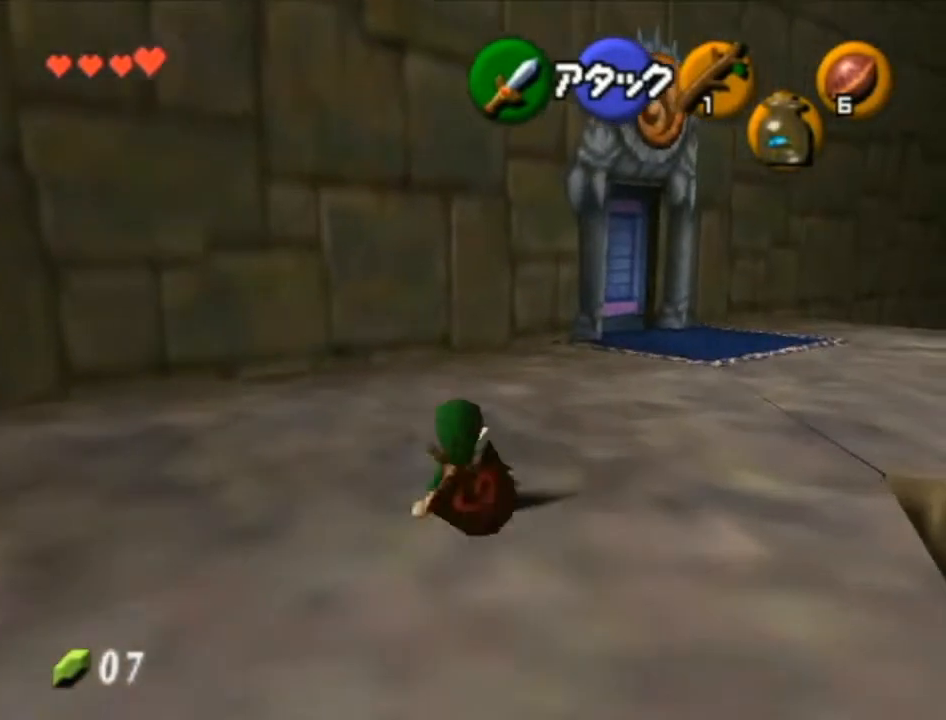
{"buttons": [], "left_stick": "up", "right_stick": "center", "events": [[217, "A", "down"], [433, "A", "up"]]}
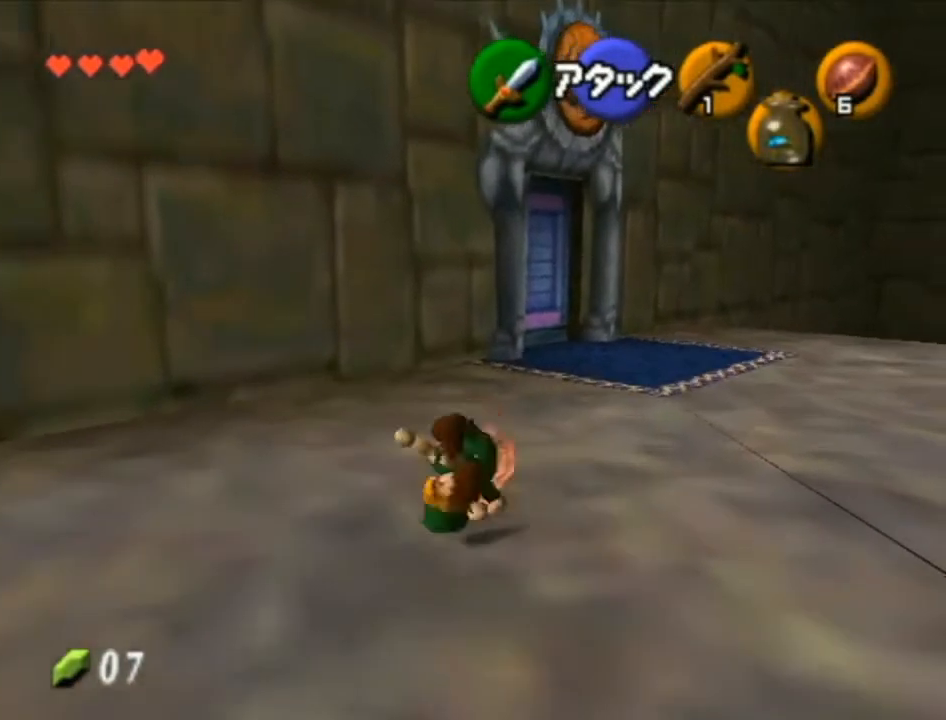
{"buttons": ["A"], "left_stick": "up", "right_stick": "center", "events": [[450, "A", "down"]]}
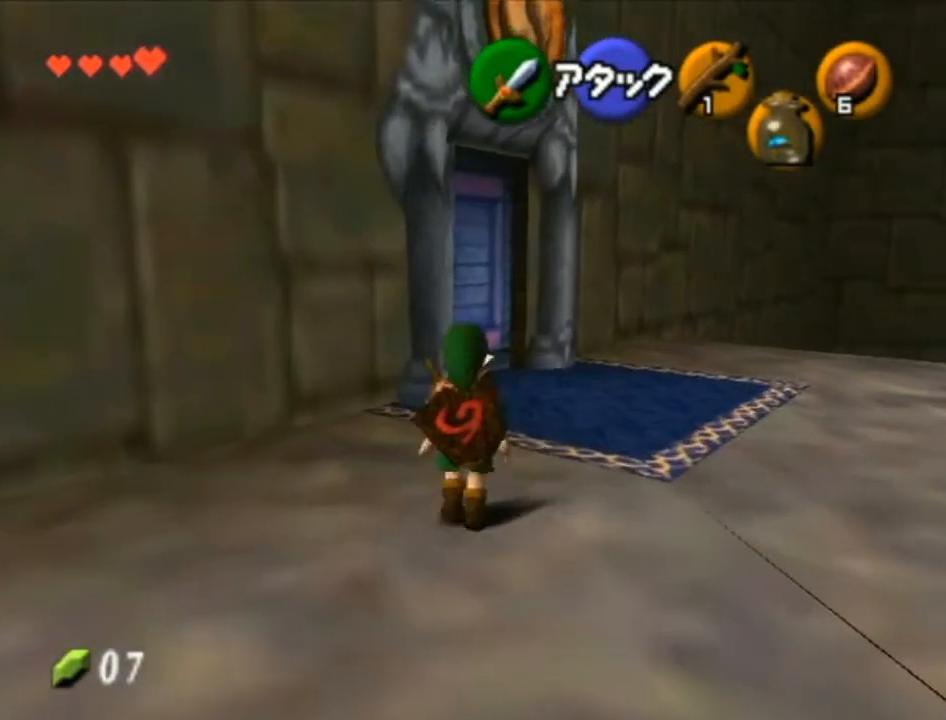
{"buttons": [], "left_stick": "up", "right_stick": "center", "events": [[150, "A", "up"]]}
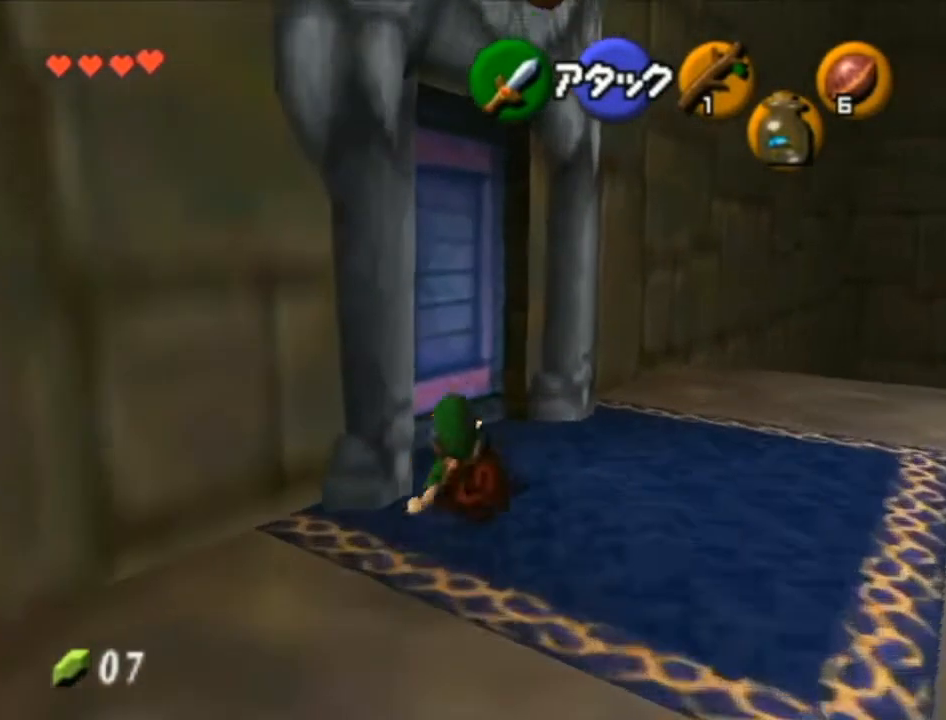
{"buttons": [], "left_stick": "center", "right_stick": "center", "events": [[117, "A", "down"], [117, "left_stick", "center"], [200, "A", "up"]]}
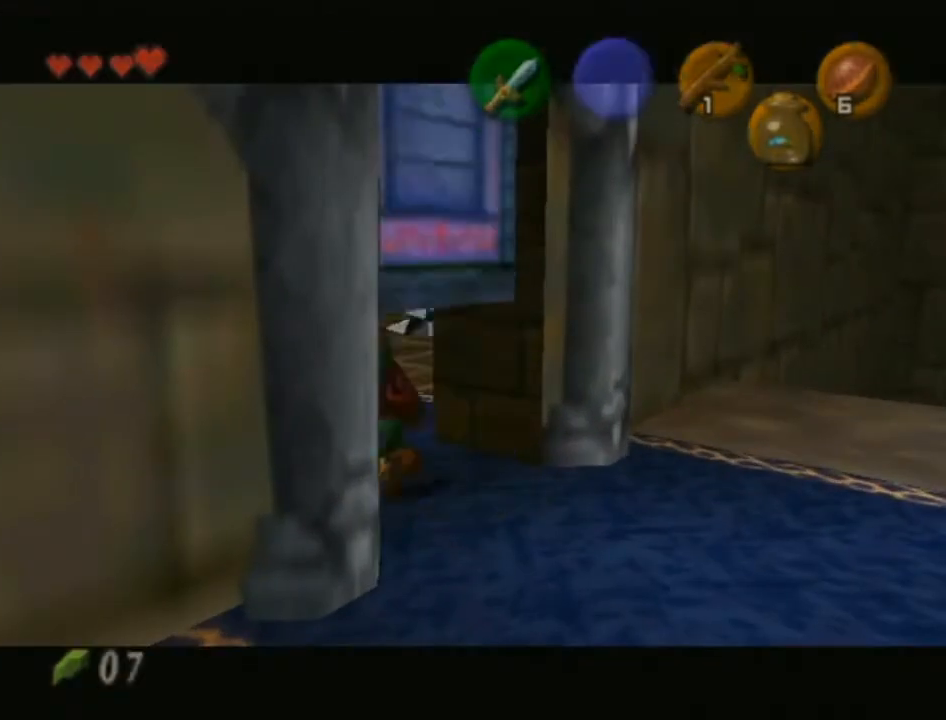
{"buttons": [], "left_stick": "right", "right_stick": "center", "events": [[450, "left_stick", "right"]]}
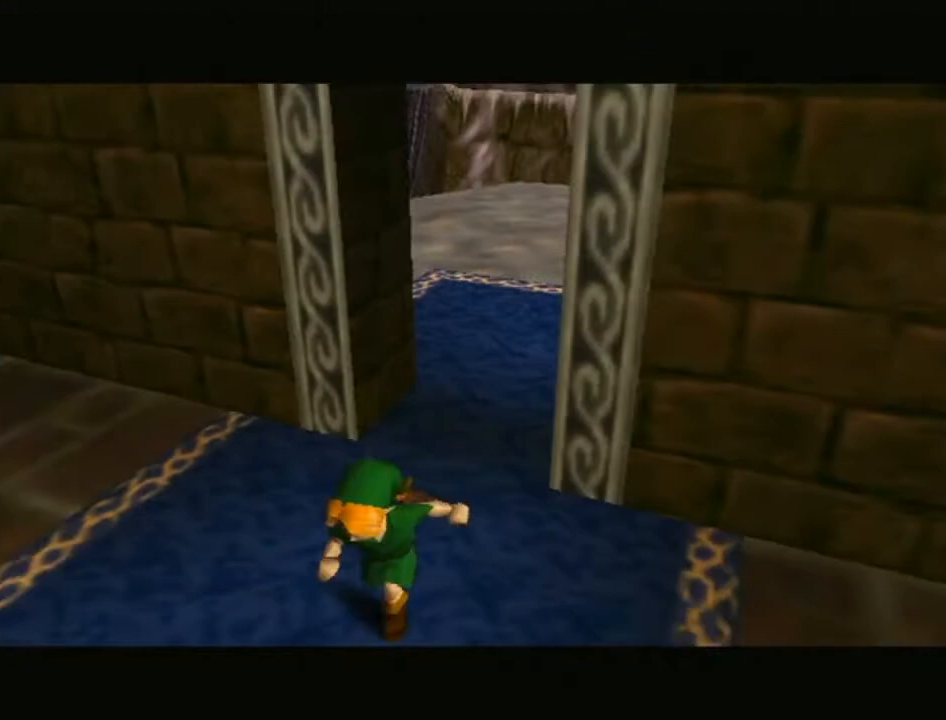
{"buttons": [], "left_stick": "right", "right_stick": "center", "events": []}
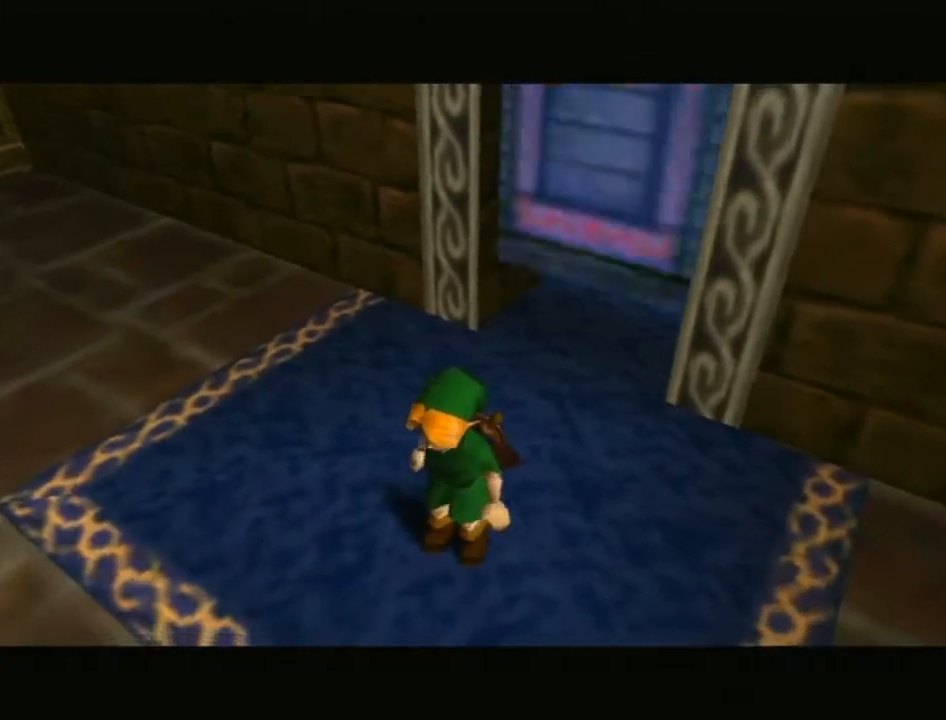
{"buttons": [], "left_stick": "right", "right_stick": "center", "events": []}